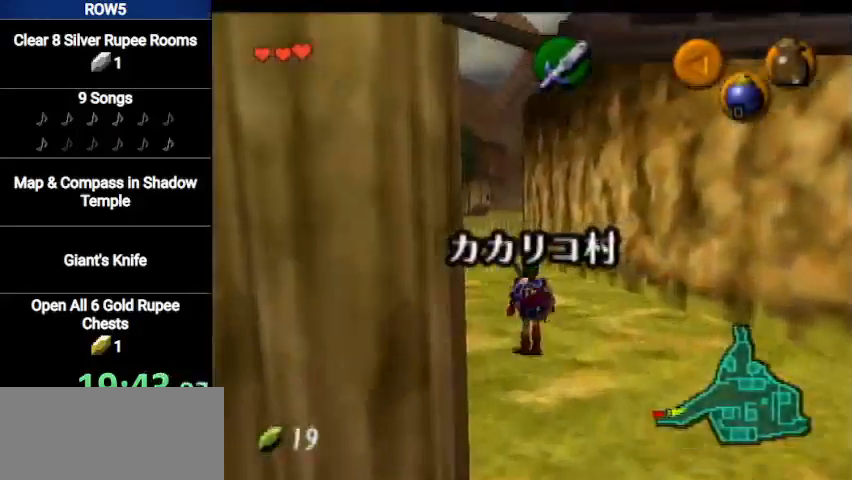
Gameplay with a controller (Nintendo layout); each line is a JSON object with the inputs held at the frame after it. "events" lists button and stick changes between this image and that frame as [ms after this image, input, new state], when the widget could be followed in between. Not read: L3 R3.
{"buttons": ["L1", "R1"], "left_stick": "down", "right_stick": "center", "events": [[333, "R1", "down"], [433, "R1", "up"], [500, "R1", "down"]]}
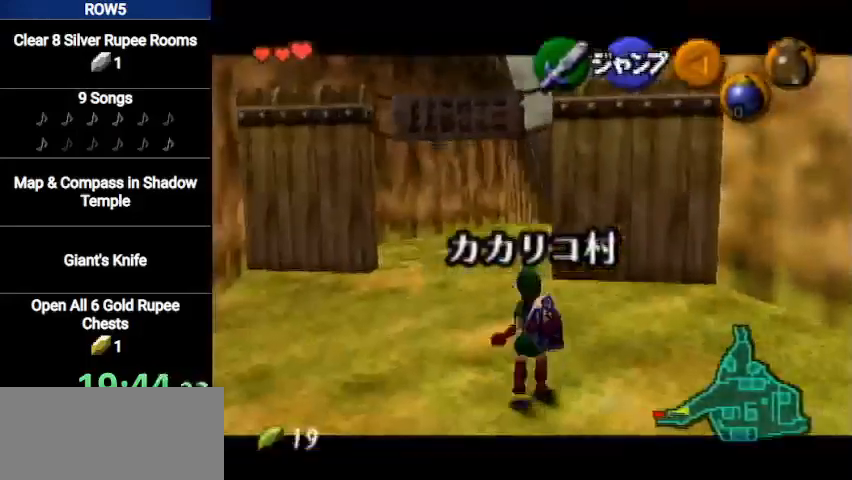
{"buttons": ["L1"], "left_stick": "down", "right_stick": "center", "events": [[67, "R1", "up"], [167, "R1", "down"], [234, "R1", "up"]]}
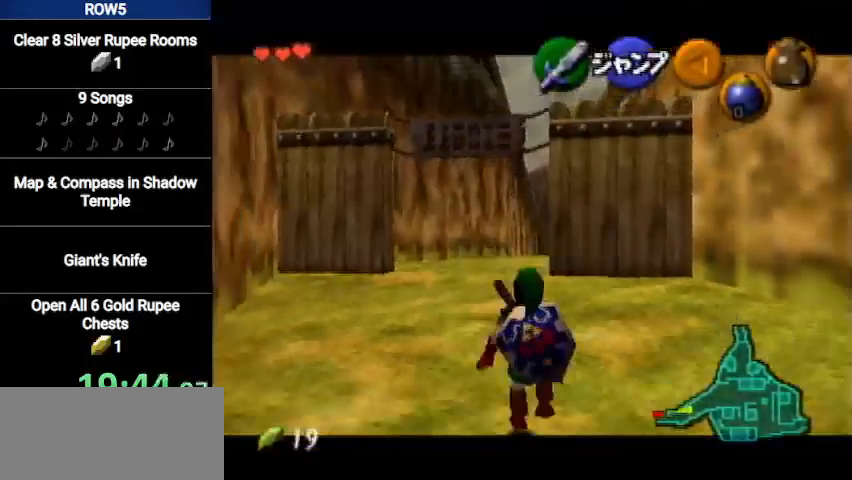
{"buttons": ["L1"], "left_stick": "down", "right_stick": "center", "events": []}
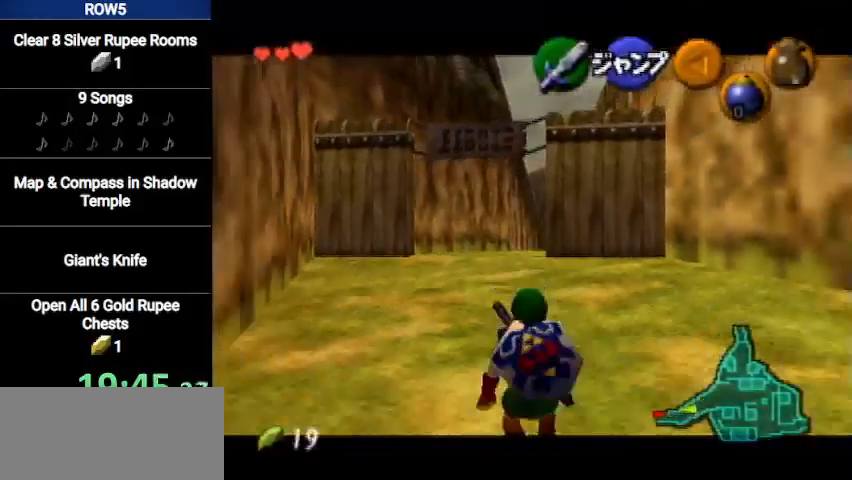
{"buttons": ["L1"], "left_stick": "down", "right_stick": "center", "events": []}
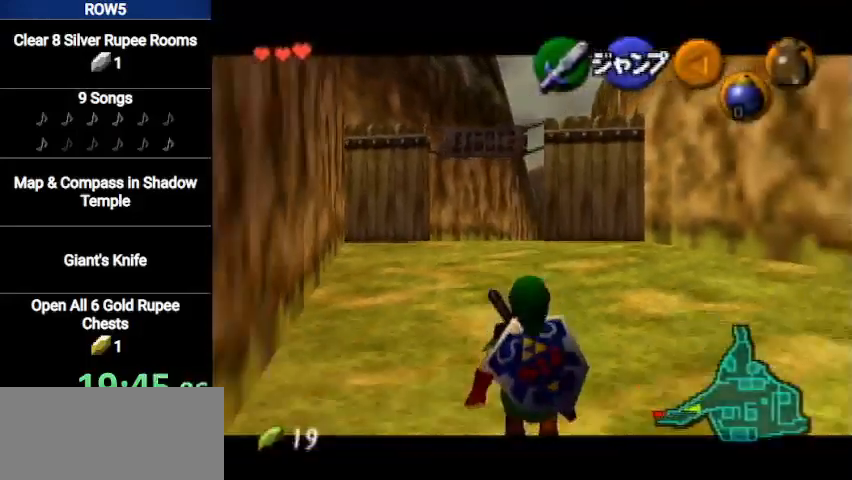
{"buttons": ["L1"], "left_stick": "down", "right_stick": "center", "events": []}
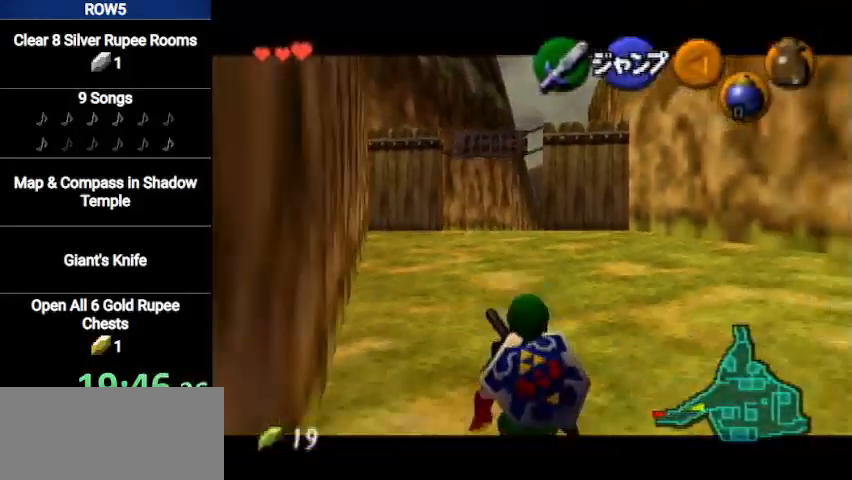
{"buttons": ["L1"], "left_stick": "down", "right_stick": "center", "events": []}
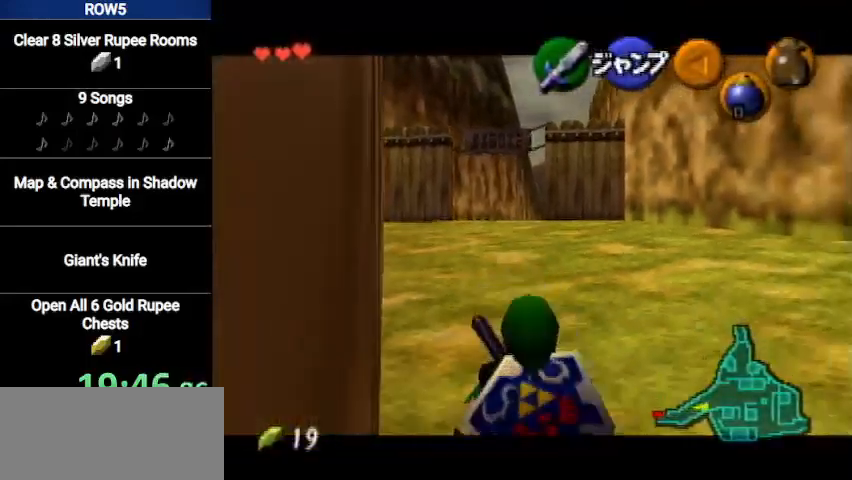
{"buttons": ["L1"], "left_stick": "down", "right_stick": "center", "events": []}
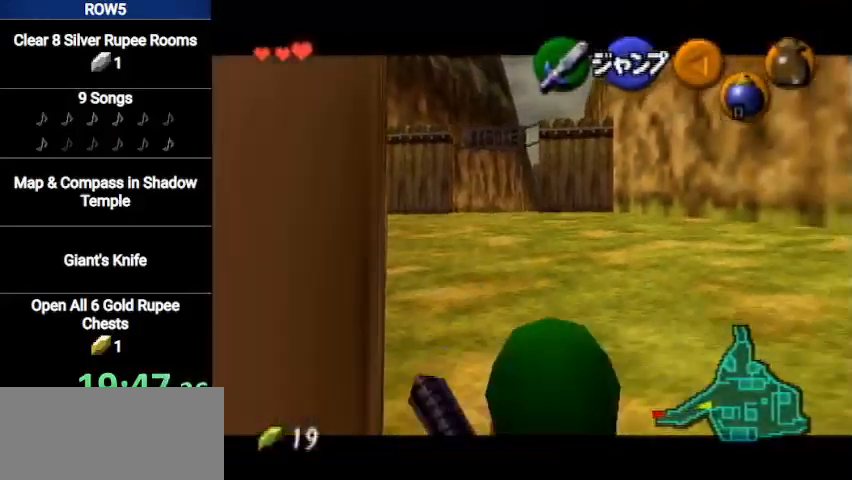
{"buttons": [], "left_stick": "left", "right_stick": "center", "events": [[300, "L1", "up"], [367, "left_stick", "down-left"], [501, "left_stick", "left"]]}
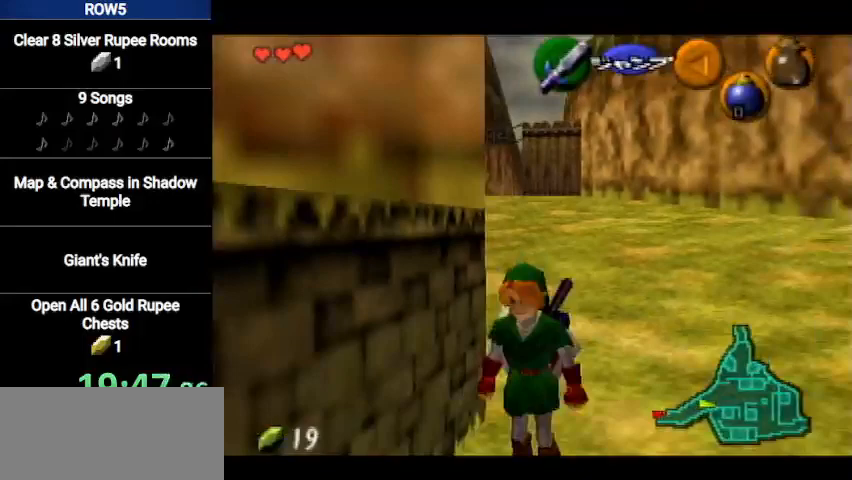
{"buttons": [], "left_stick": "up", "right_stick": "center", "events": [[133, "A", "down"], [167, "left_stick", "up-left"], [267, "A", "up"], [267, "left_stick", "up"]]}
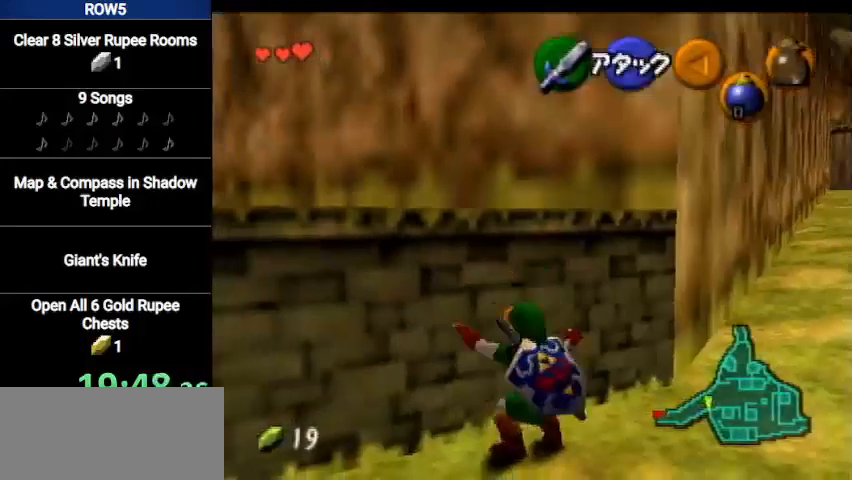
{"buttons": [], "left_stick": "up", "right_stick": "center", "events": []}
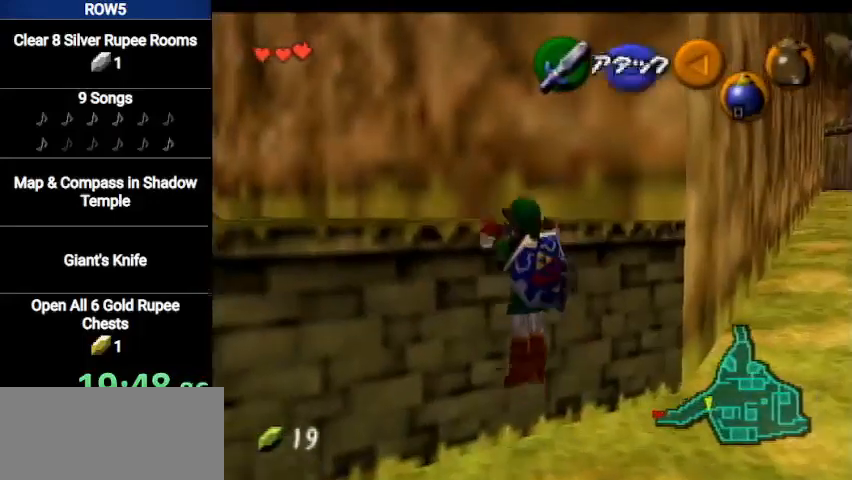
{"buttons": [], "left_stick": "up-left", "right_stick": "center", "events": [[33, "left_stick", "up-left"]]}
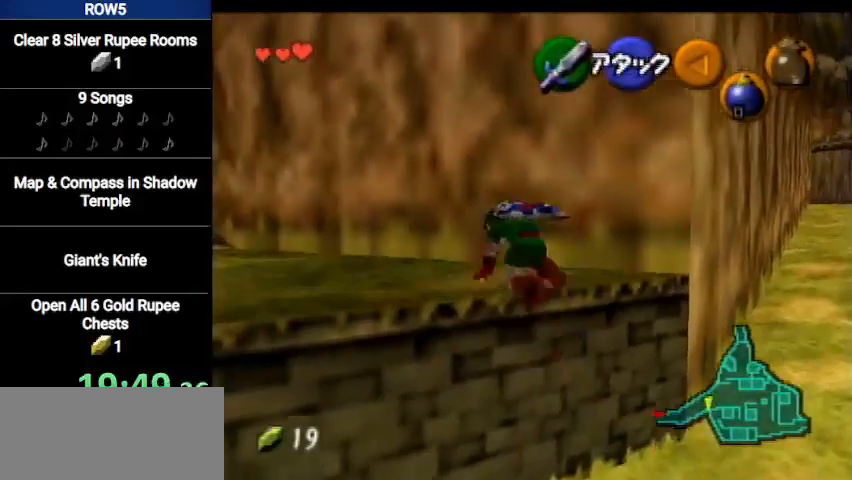
{"buttons": [], "left_stick": "up-left", "right_stick": "center", "events": []}
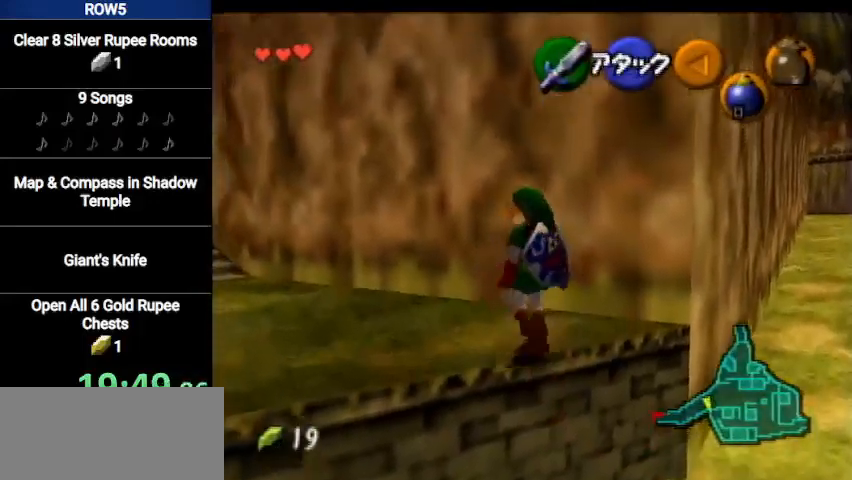
{"buttons": [], "left_stick": "up", "right_stick": "center", "events": [[33, "A", "down"], [133, "L1", "down"], [133, "left_stick", "up"], [267, "A", "up"], [300, "L1", "up"]]}
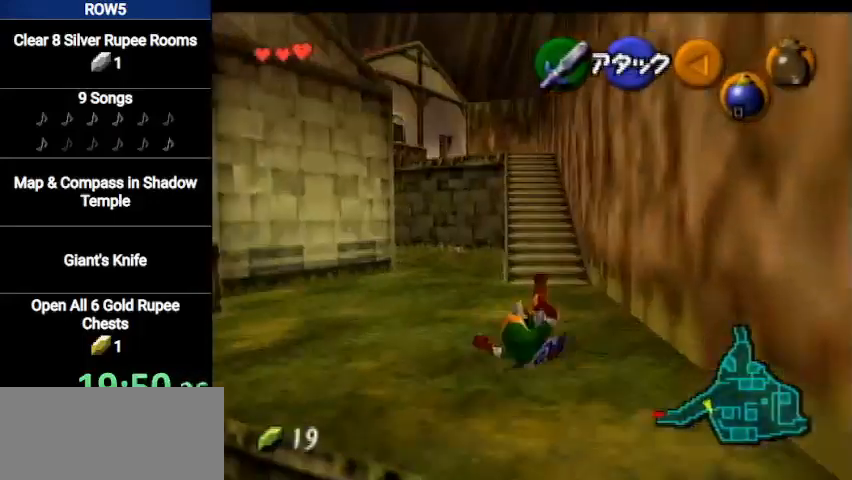
{"buttons": ["A"], "left_stick": "up", "right_stick": "center", "events": [[334, "A", "down"]]}
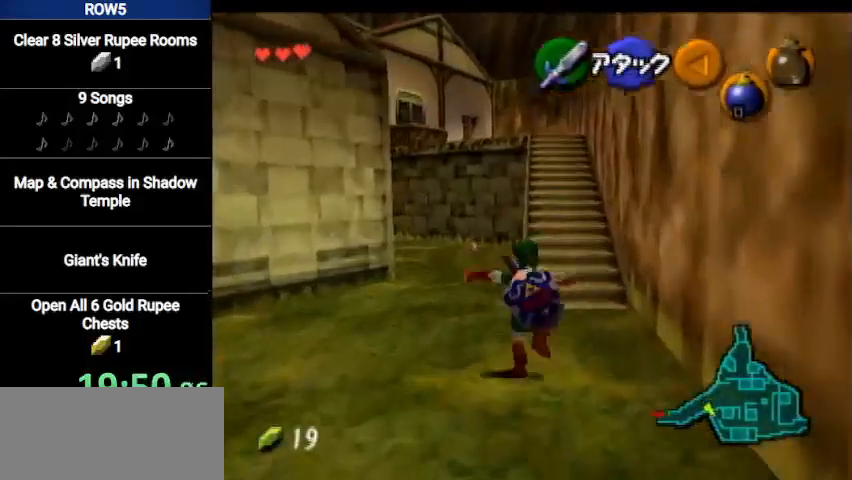
{"buttons": [], "left_stick": "up", "right_stick": "center", "events": [[33, "A", "up"]]}
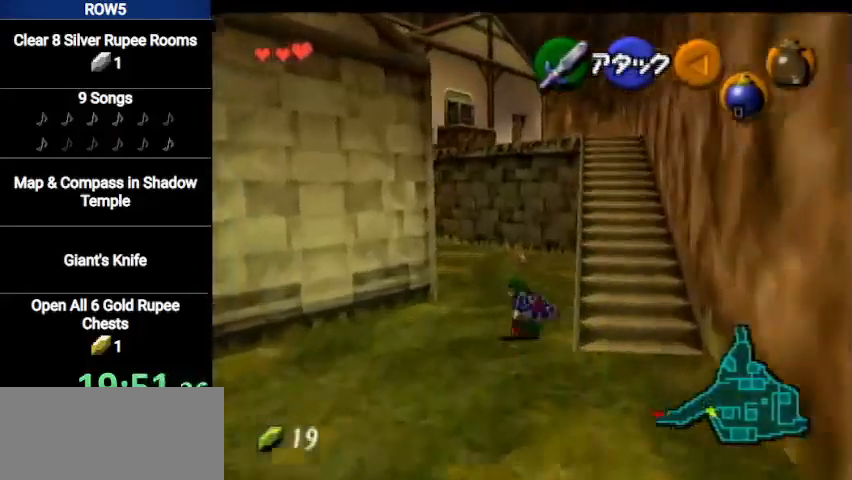
{"buttons": [], "left_stick": "up", "right_stick": "center", "events": [[167, "A", "down"], [334, "A", "up"]]}
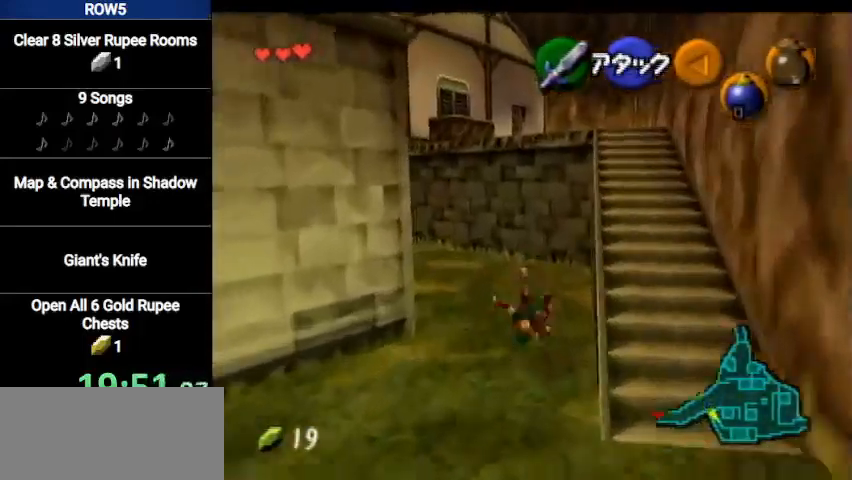
{"buttons": [], "left_stick": "up", "right_stick": "center", "events": []}
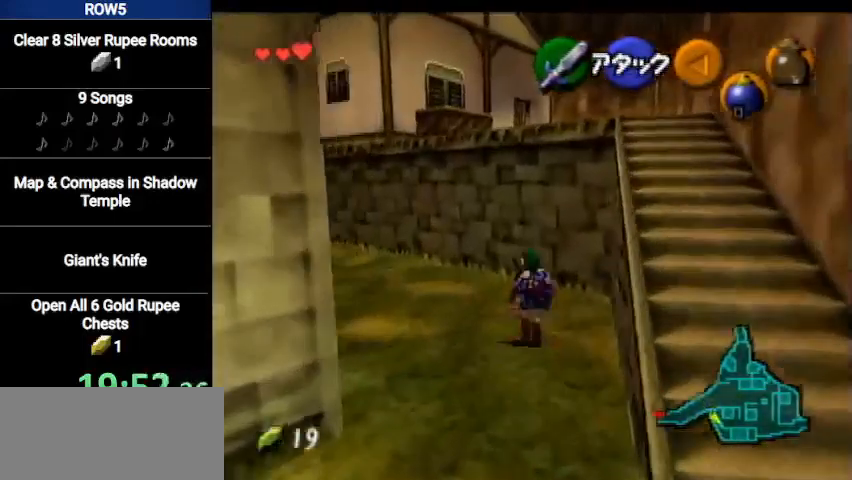
{"buttons": [], "left_stick": "up", "right_stick": "center", "events": [[34, "A", "down"], [100, "A", "up"], [134, "A", "down"], [167, "left_stick", "center"], [200, "A", "up"], [234, "A", "down"], [334, "A", "up"], [401, "left_stick", "up"]]}
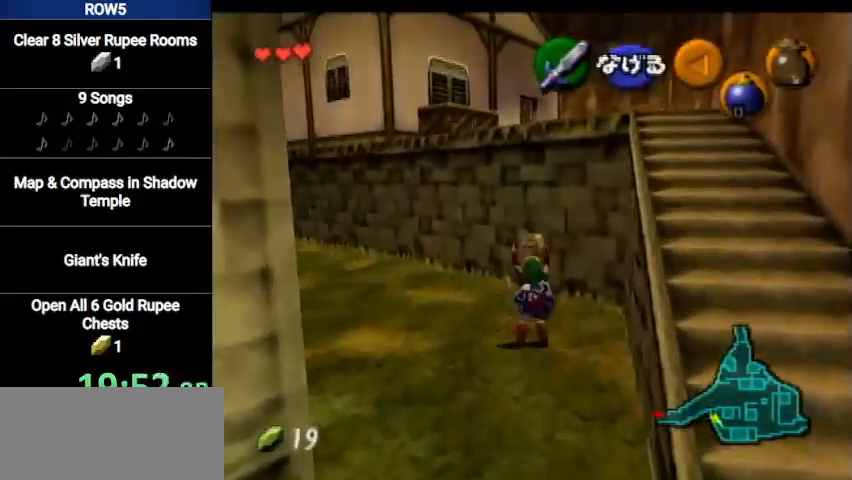
{"buttons": ["X"], "left_stick": "up", "right_stick": "center", "events": [[100, "R1", "down"], [267, "R1", "up"], [433, "X", "down"]]}
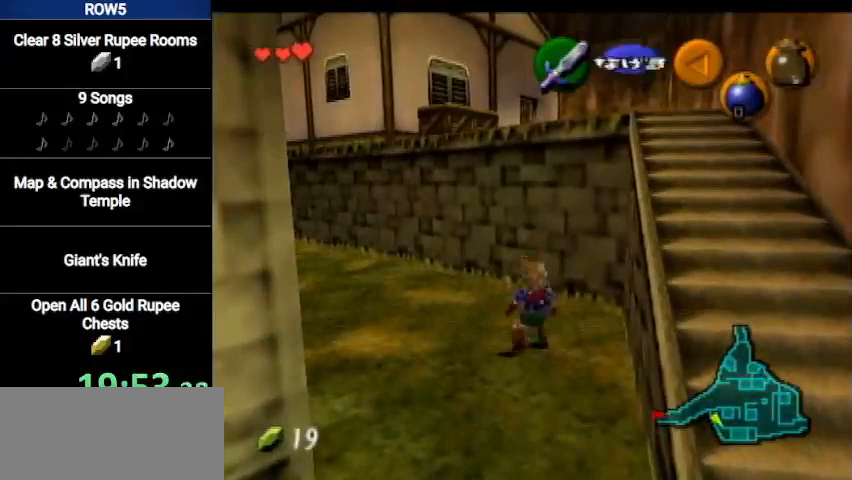
{"buttons": [], "left_stick": "center", "right_stick": "center", "events": [[34, "X", "up"], [300, "left_stick", "center"]]}
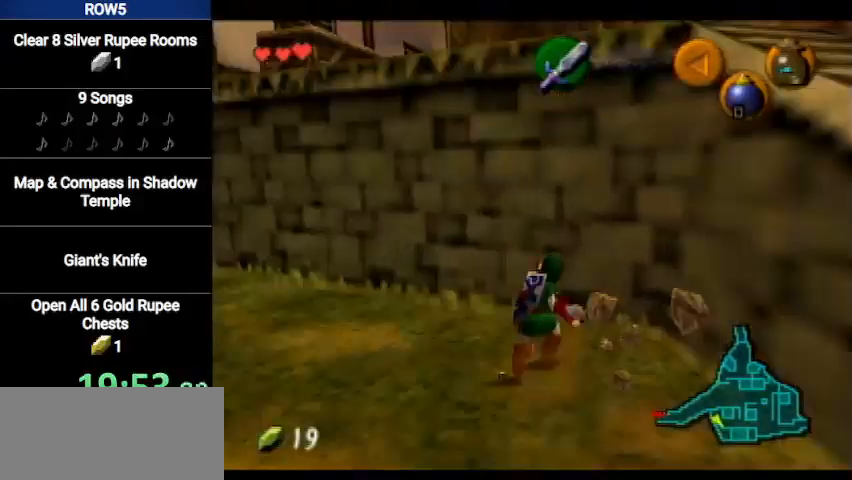
{"buttons": [], "left_stick": "center", "right_stick": "center", "events": []}
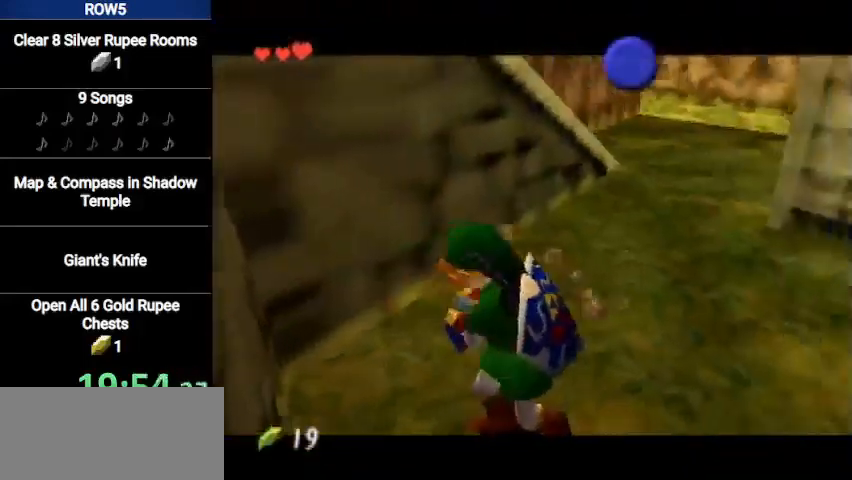
{"buttons": [], "left_stick": "center", "right_stick": "center", "events": []}
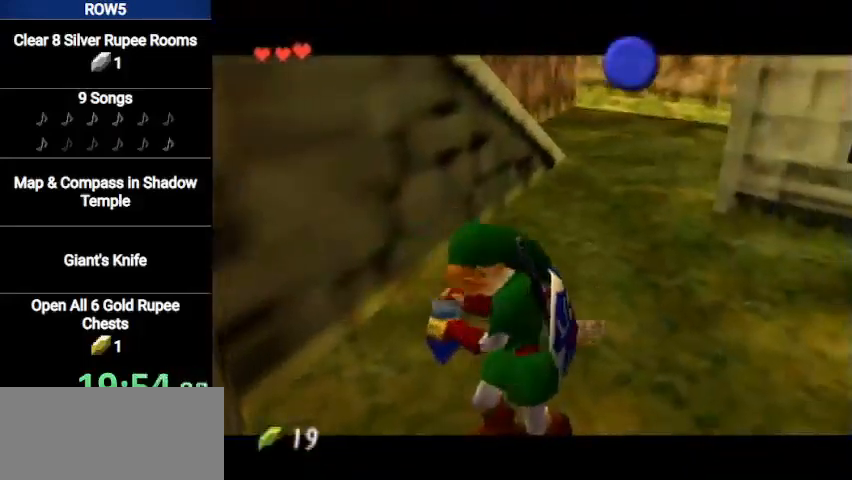
{"buttons": [], "left_stick": "down-right", "right_stick": "center", "events": [[100, "left_stick", "down"], [233, "left_stick", "down-right"]]}
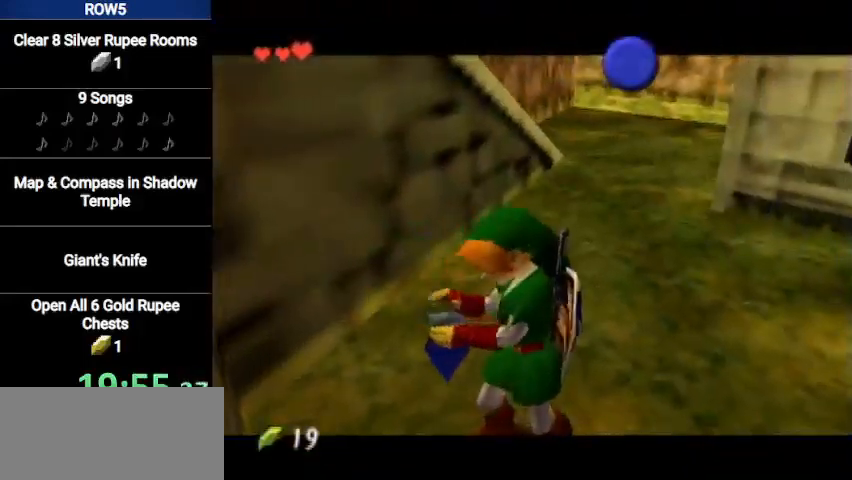
{"buttons": [], "left_stick": "down-right", "right_stick": "center", "events": []}
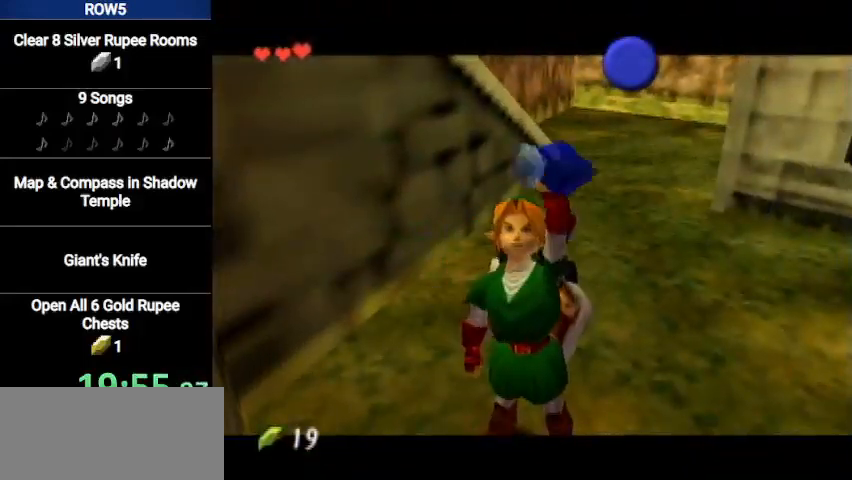
{"buttons": [], "left_stick": "down-right", "right_stick": "center", "events": []}
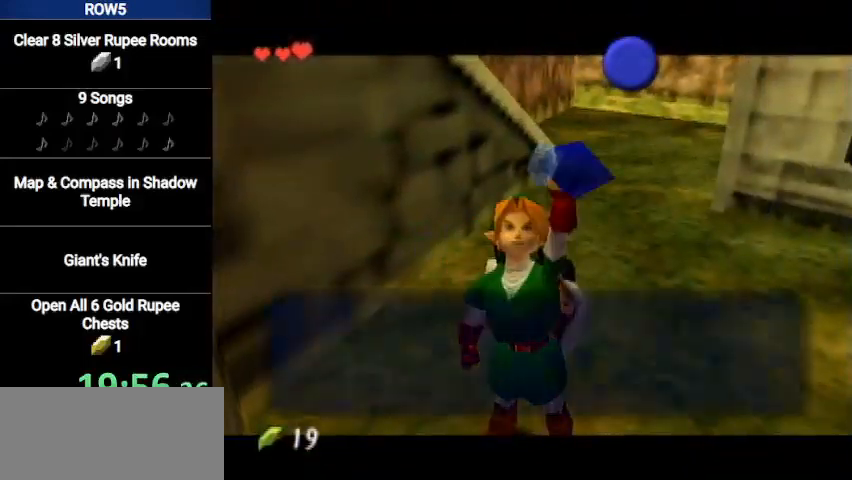
{"buttons": [], "left_stick": "down-right", "right_stick": "center", "events": [[200, "B", "down"], [267, "B", "up"], [367, "A", "down"], [467, "A", "up"]]}
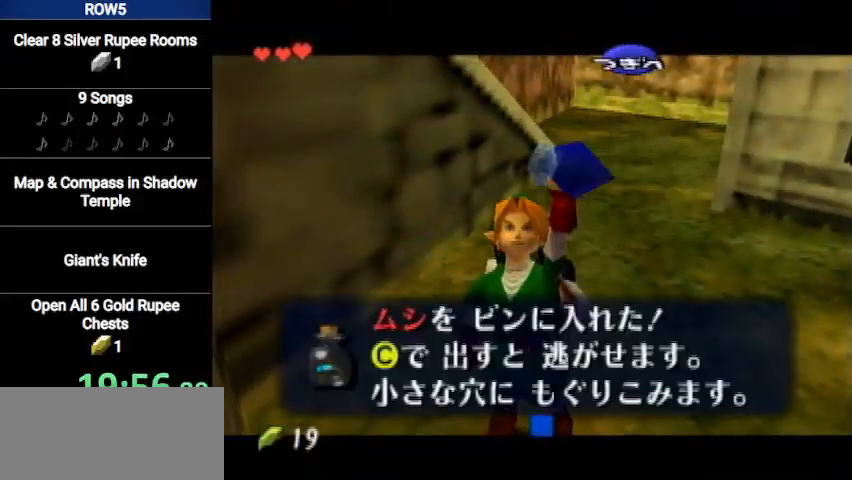
{"buttons": ["L1"], "left_stick": "up", "right_stick": "center", "events": [[300, "A", "down"], [367, "L1", "down"], [467, "A", "up"], [500, "left_stick", "up"]]}
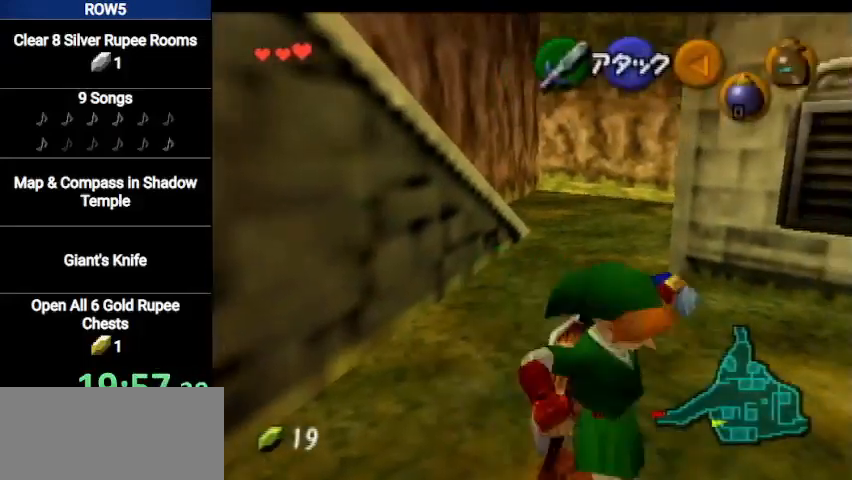
{"buttons": [], "left_stick": "up-right", "right_stick": "center", "events": [[67, "L1", "up"], [334, "left_stick", "up-right"]]}